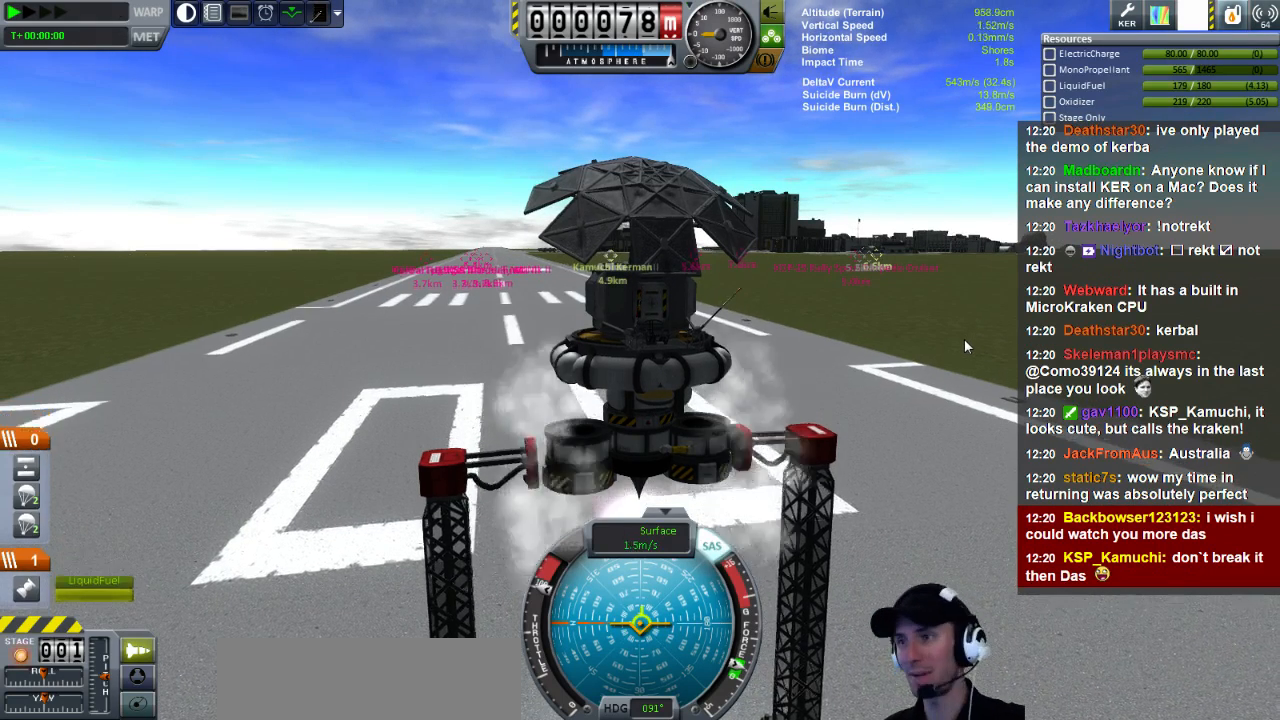
Gameplay with keyboard; each line is a JSON object with the keys held at the frame after it. "events" lists presses ("down") and releases ("up") of "a", "d", "e", "h", "i", "j", "k", "l", "n", "q", "s" and "w" between this image and that frame as [ms after this image, input, new state], when the widget could be followed in between. No other keys are recorded. Mouse input is not recorded.
{"keys": [], "events": [[80, "s", "down"], [280, "s", "up"]]}
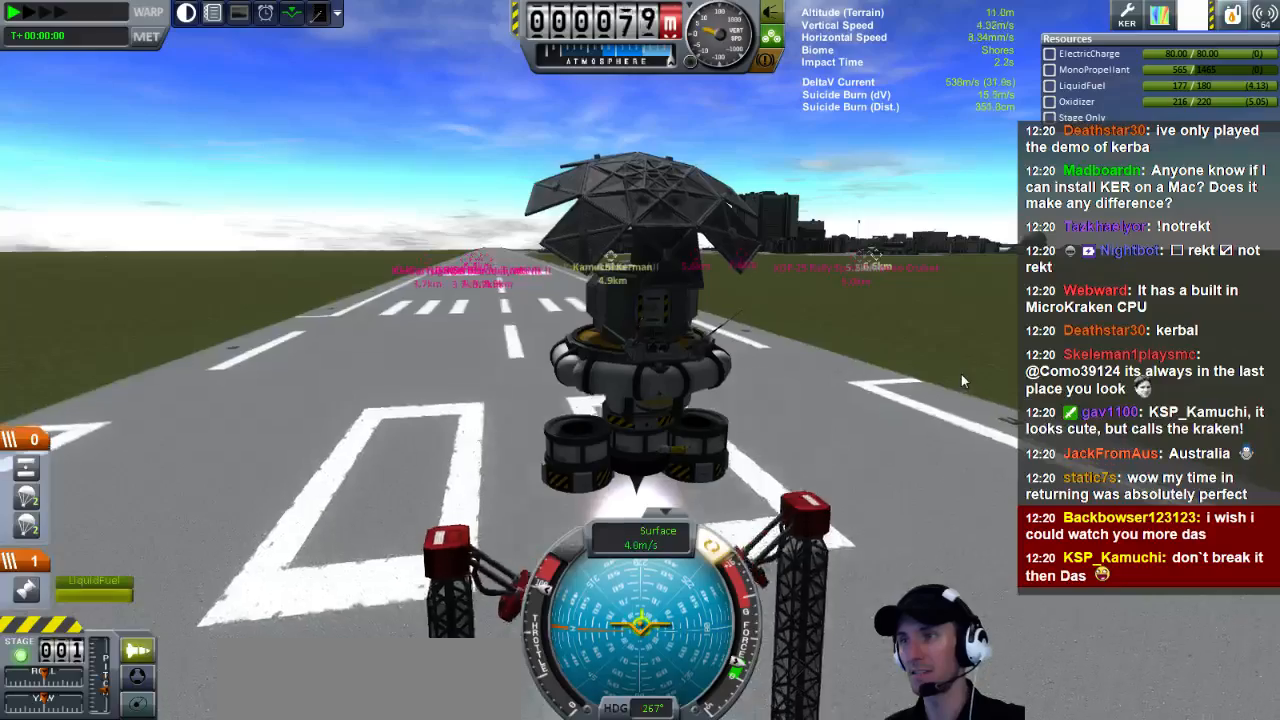
{"keys": ["w"], "events": [[200, "w", "down"]]}
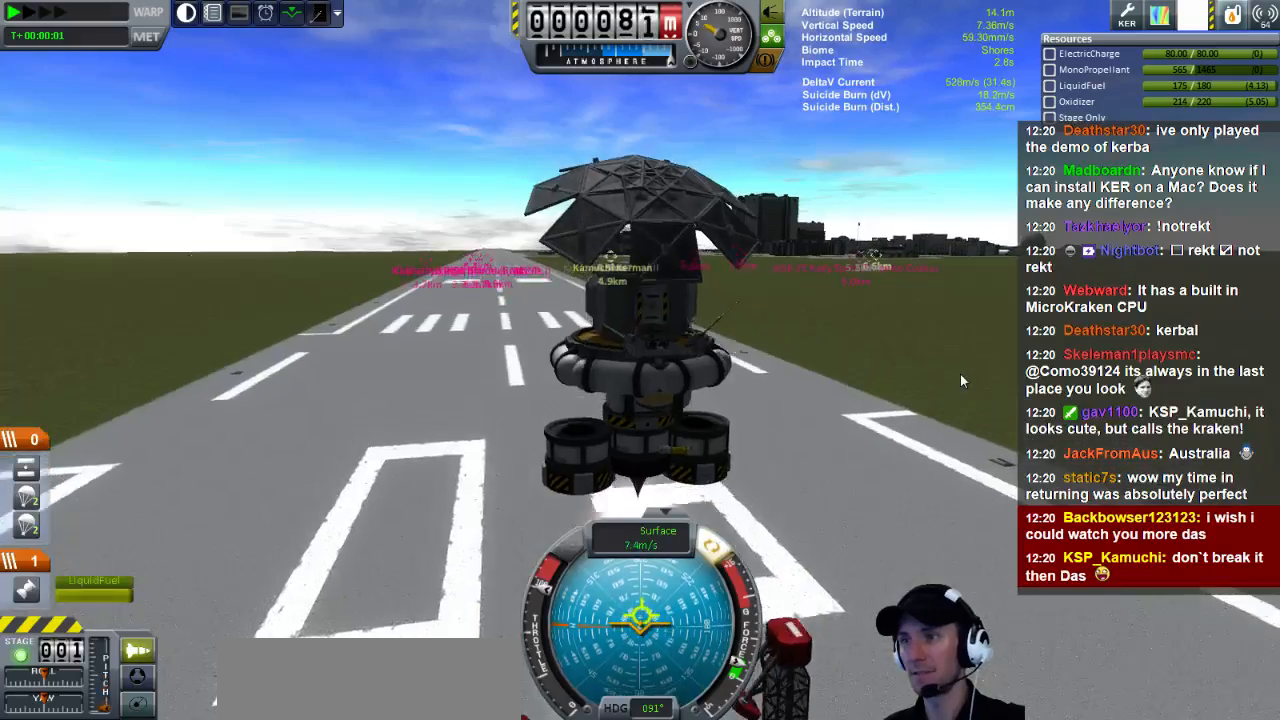
{"keys": [], "events": [[280, "w", "up"]]}
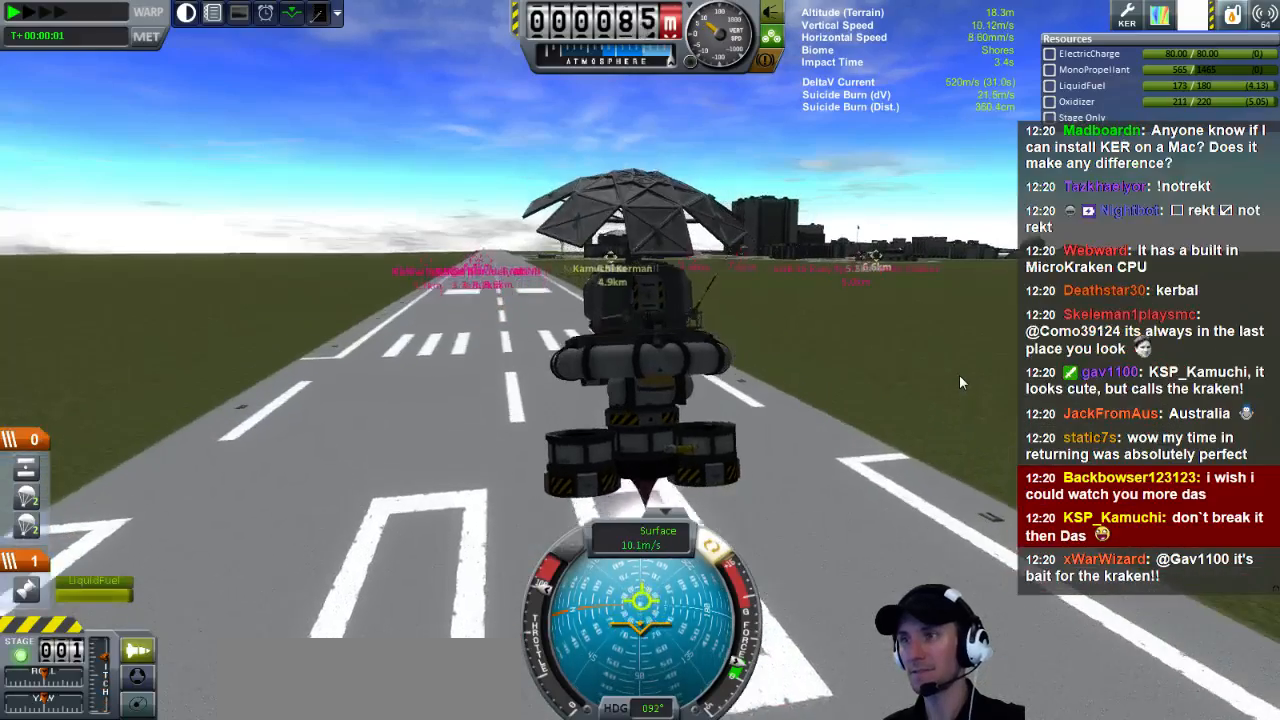
{"keys": ["d", "w"], "events": [[320, "w", "down"], [400, "d", "down"]]}
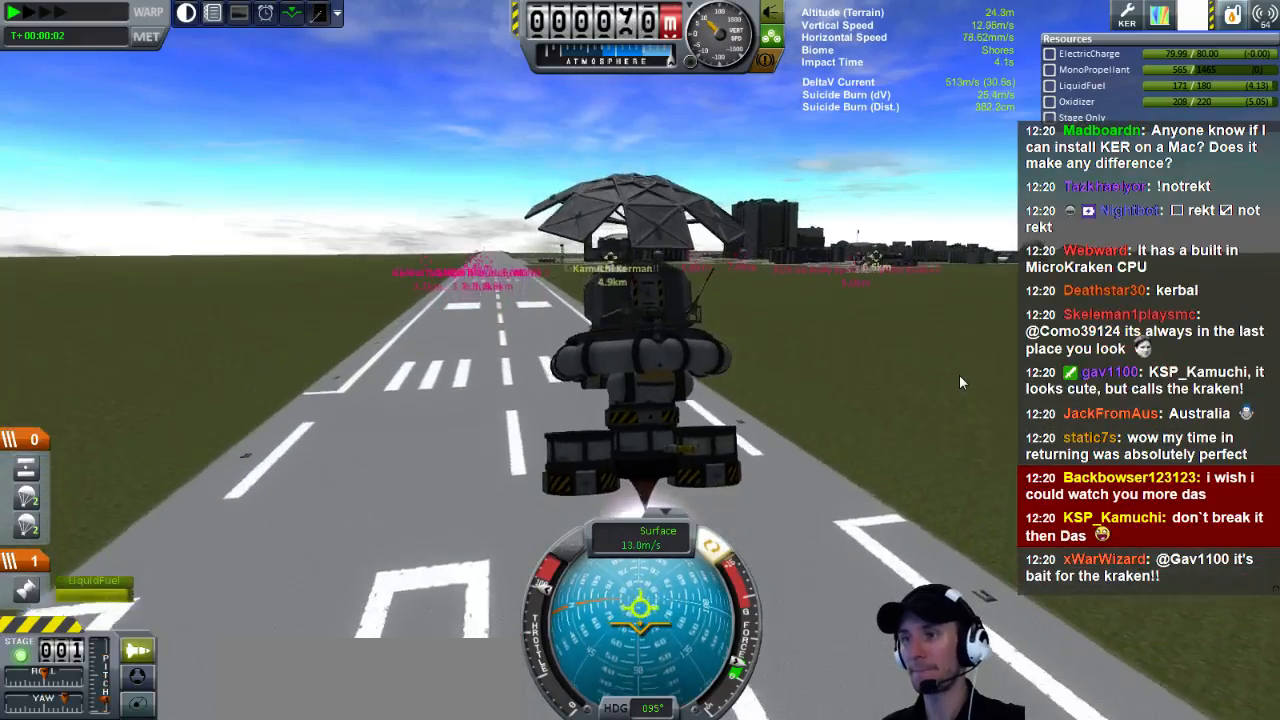
{"keys": [], "events": [[200, "d", "up"], [200, "w", "up"]]}
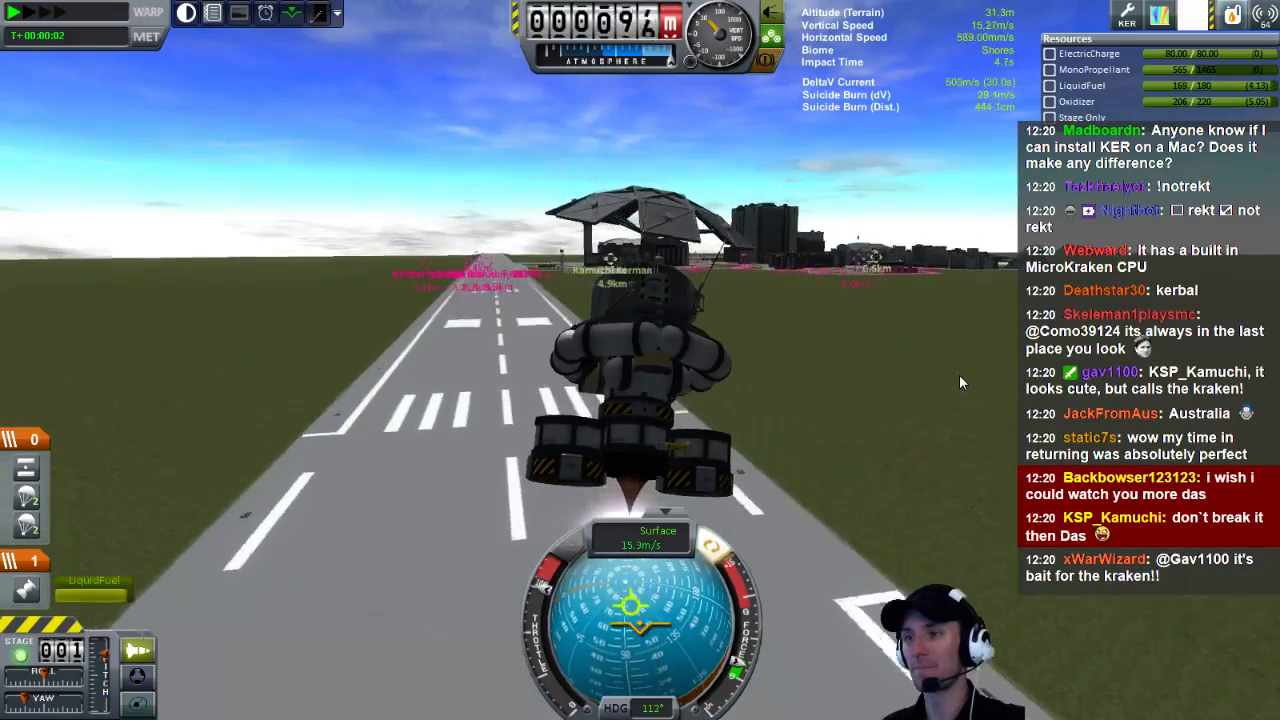
{"keys": [], "events": [[200, "a", "down"], [280, "w", "down"], [400, "a", "up"], [440, "w", "up"]]}
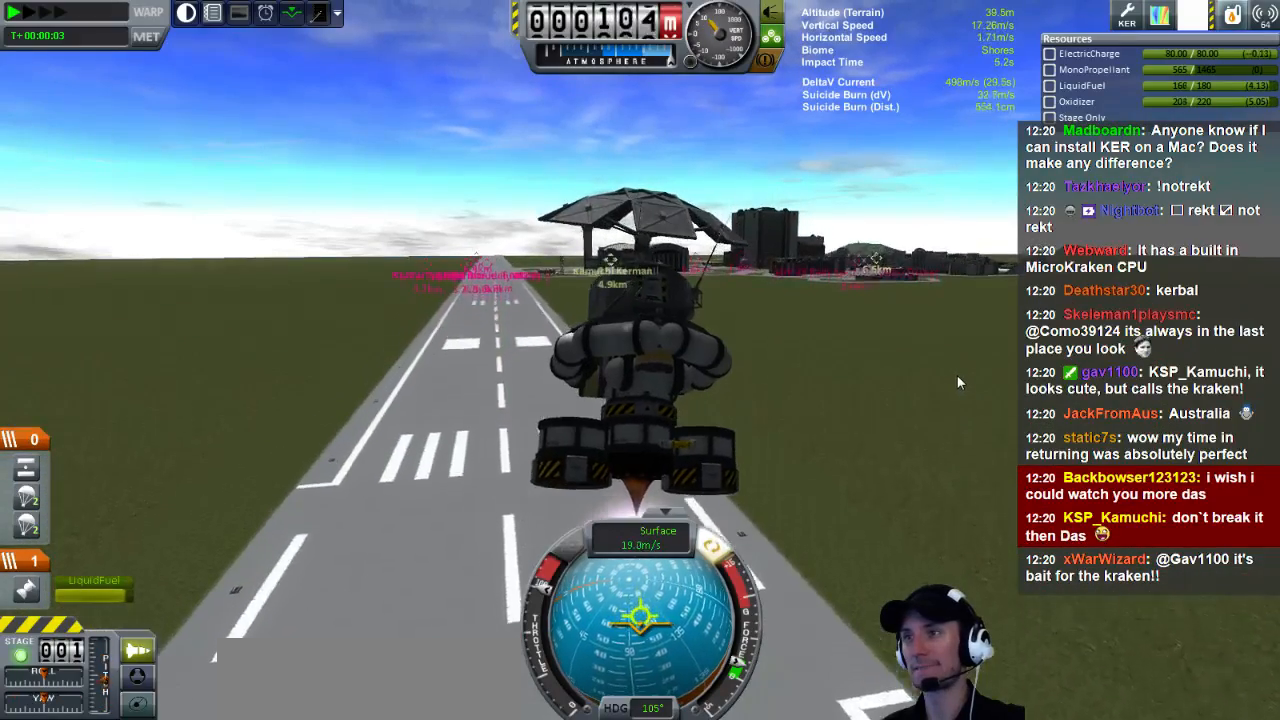
{"keys": ["e"], "events": [[400, "e", "down"]]}
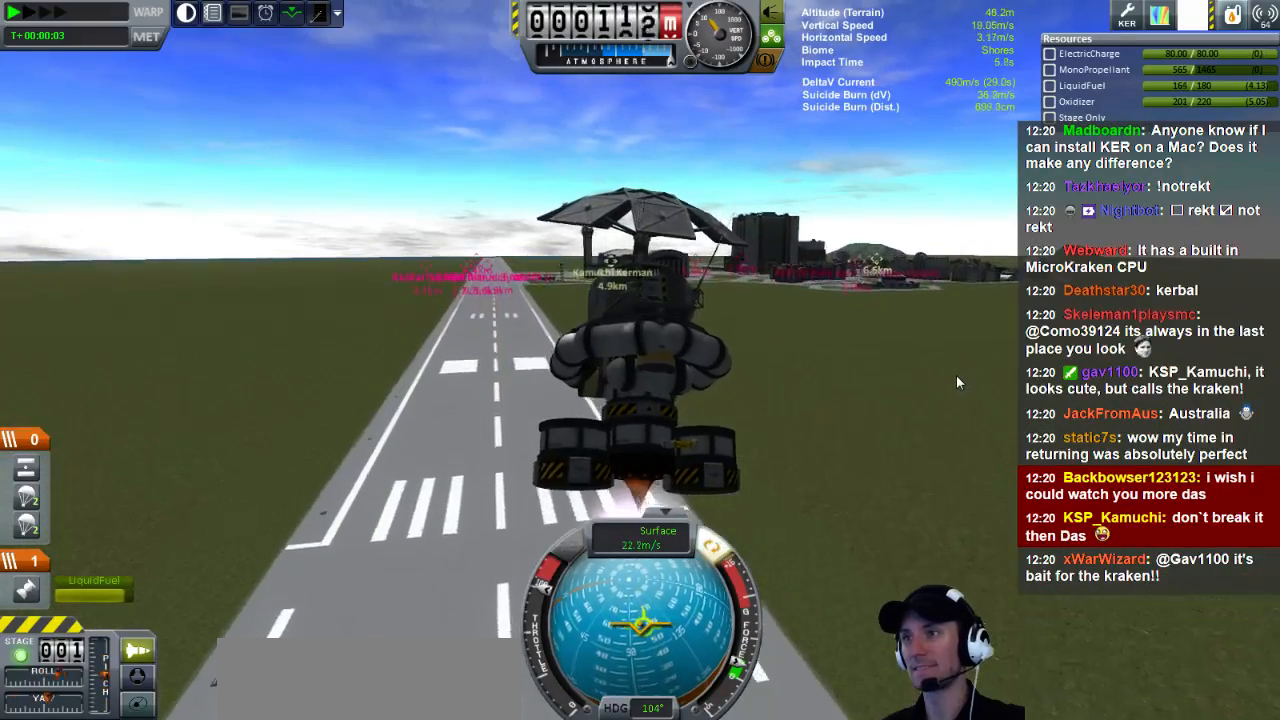
{"keys": ["e"], "events": []}
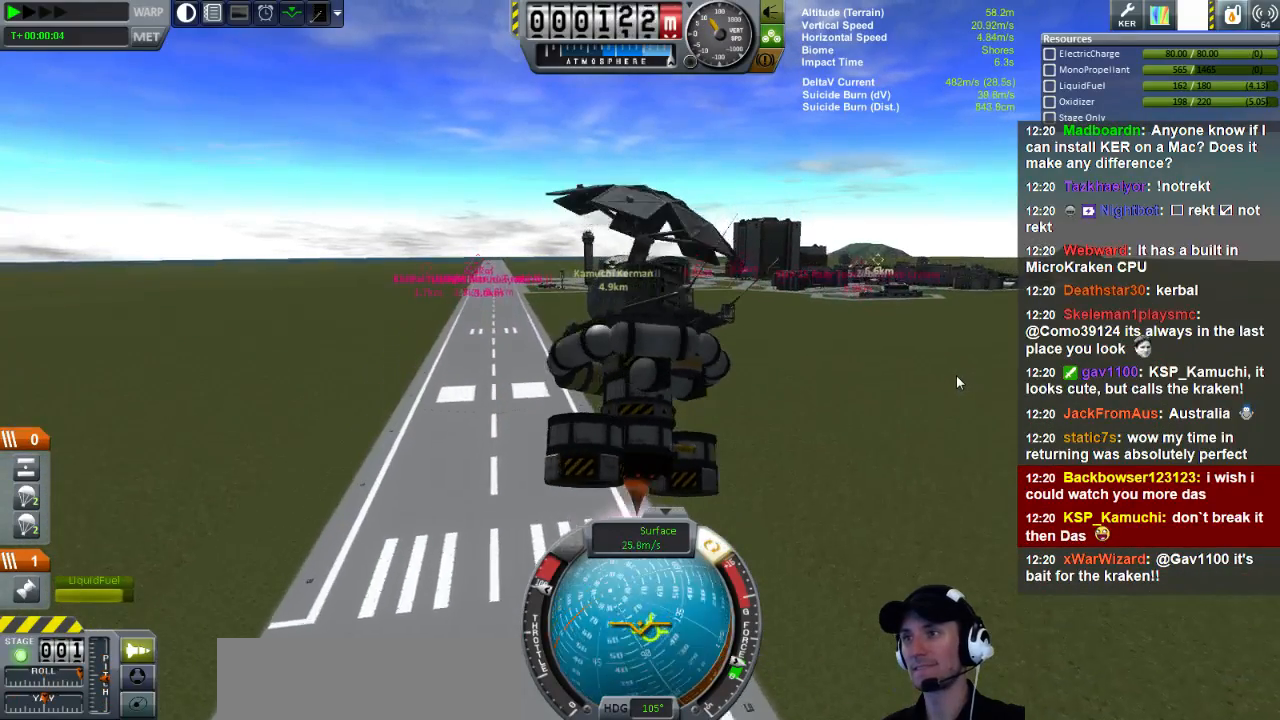
{"keys": ["e"], "events": []}
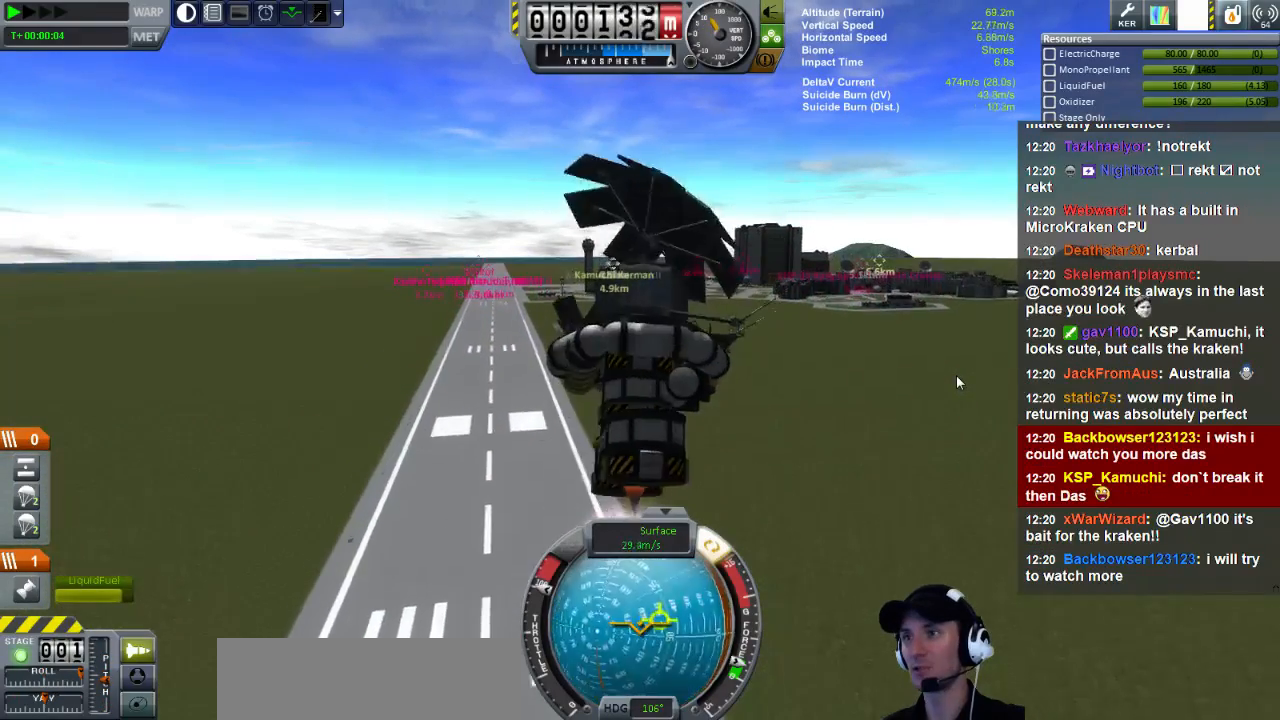
{"keys": ["e"], "events": []}
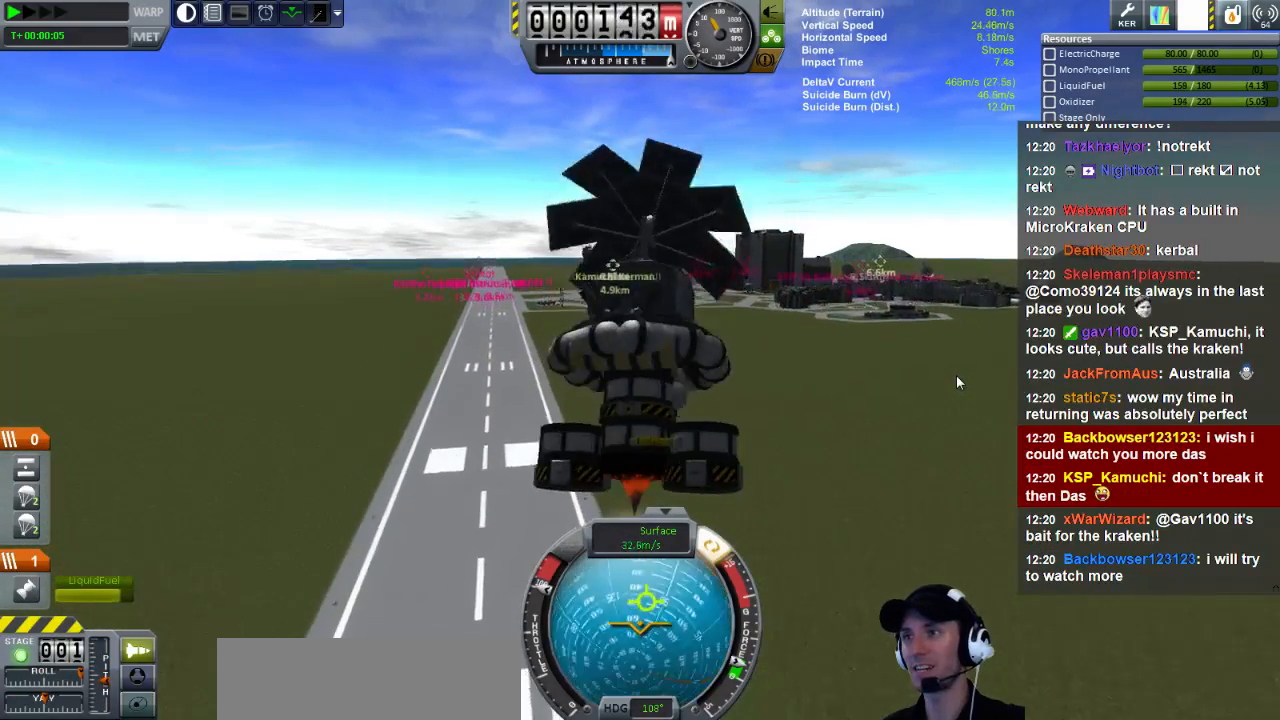
{"keys": ["e"], "events": []}
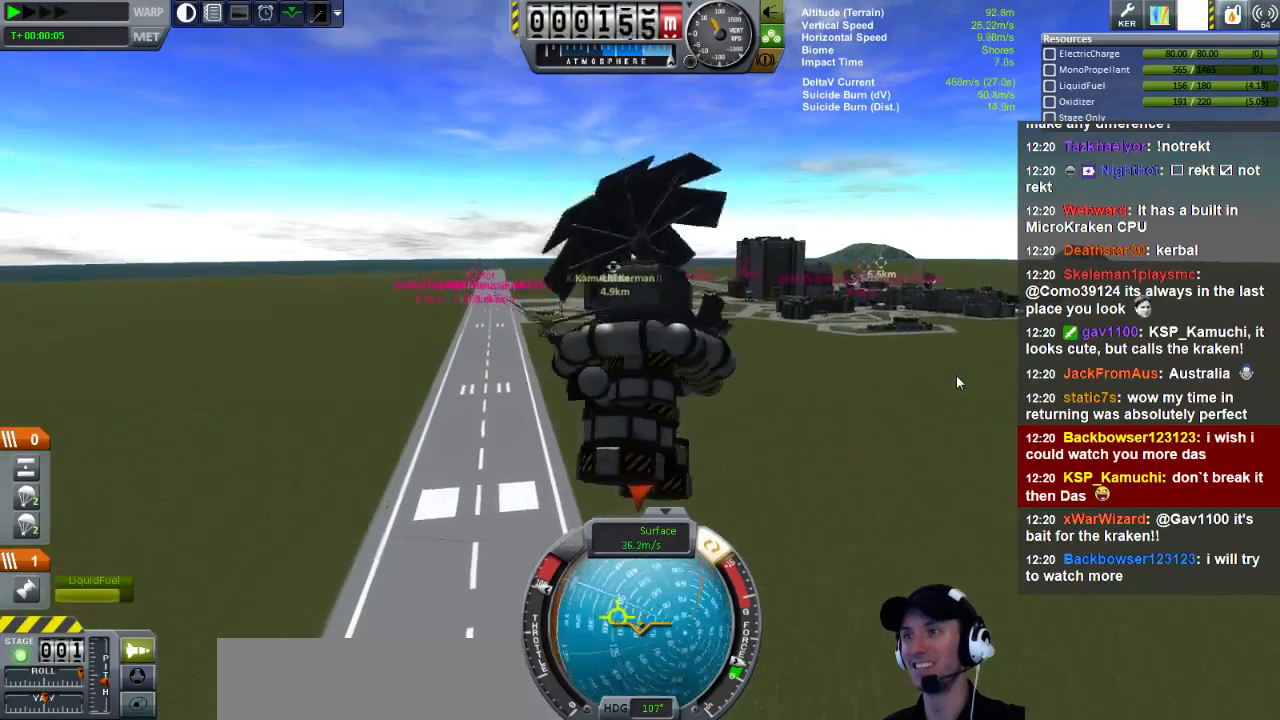
{"keys": [], "events": [[120, "e", "up"]]}
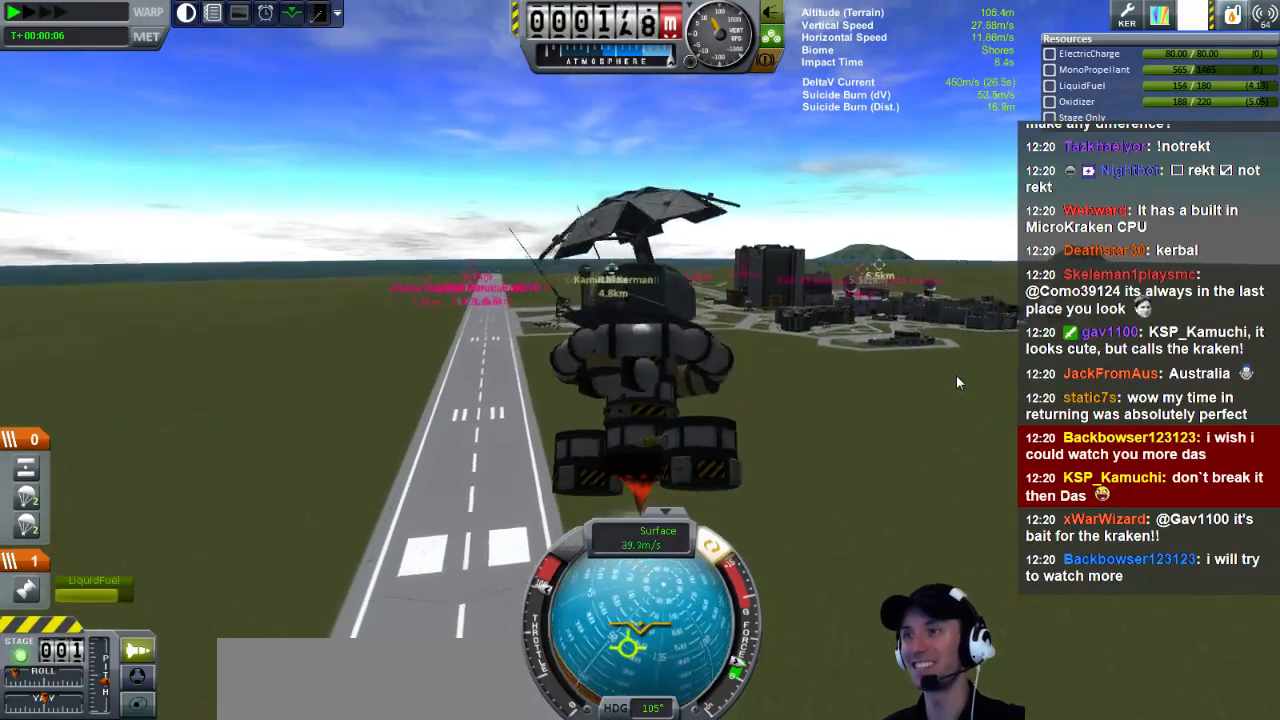
{"keys": ["e"], "events": [[480, "e", "down"]]}
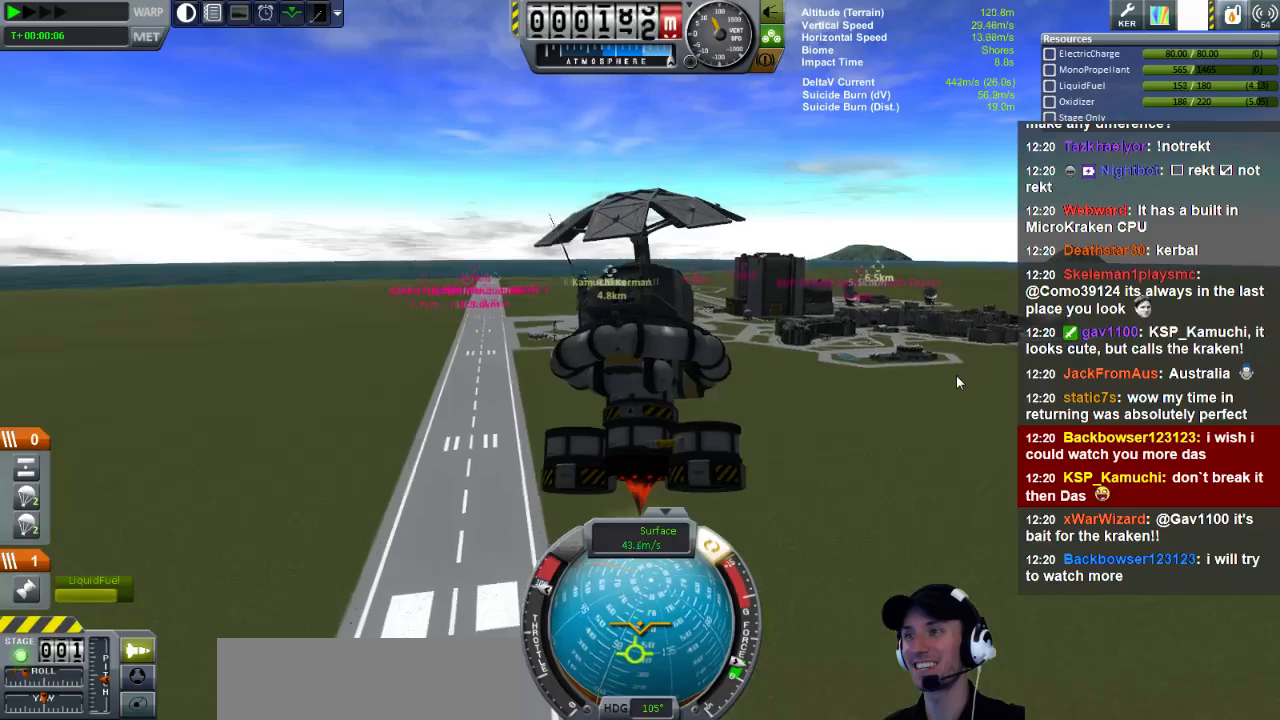
{"keys": [], "events": [[200, "e", "up"]]}
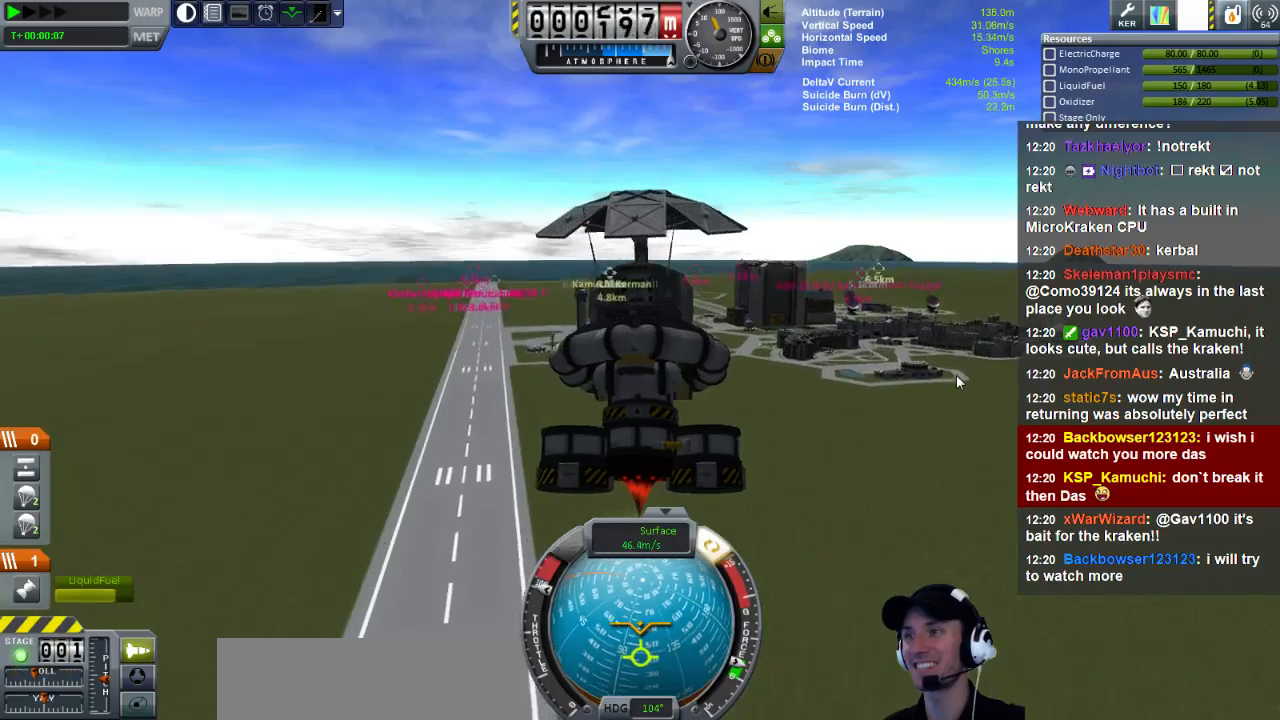
{"keys": [], "events": [[40, "a", "down"], [80, "w", "down"], [320, "a", "up"], [320, "w", "up"]]}
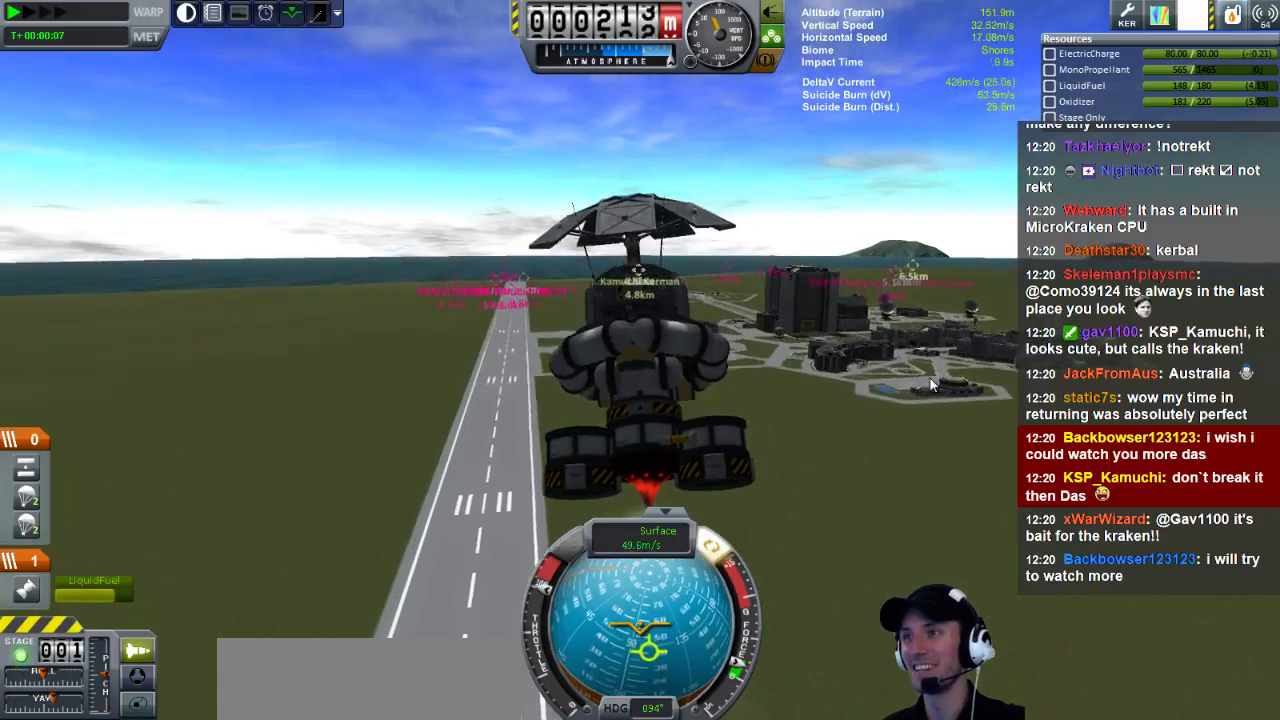
{"keys": [], "events": [[320, "w", "down"], [480, "w", "up"]]}
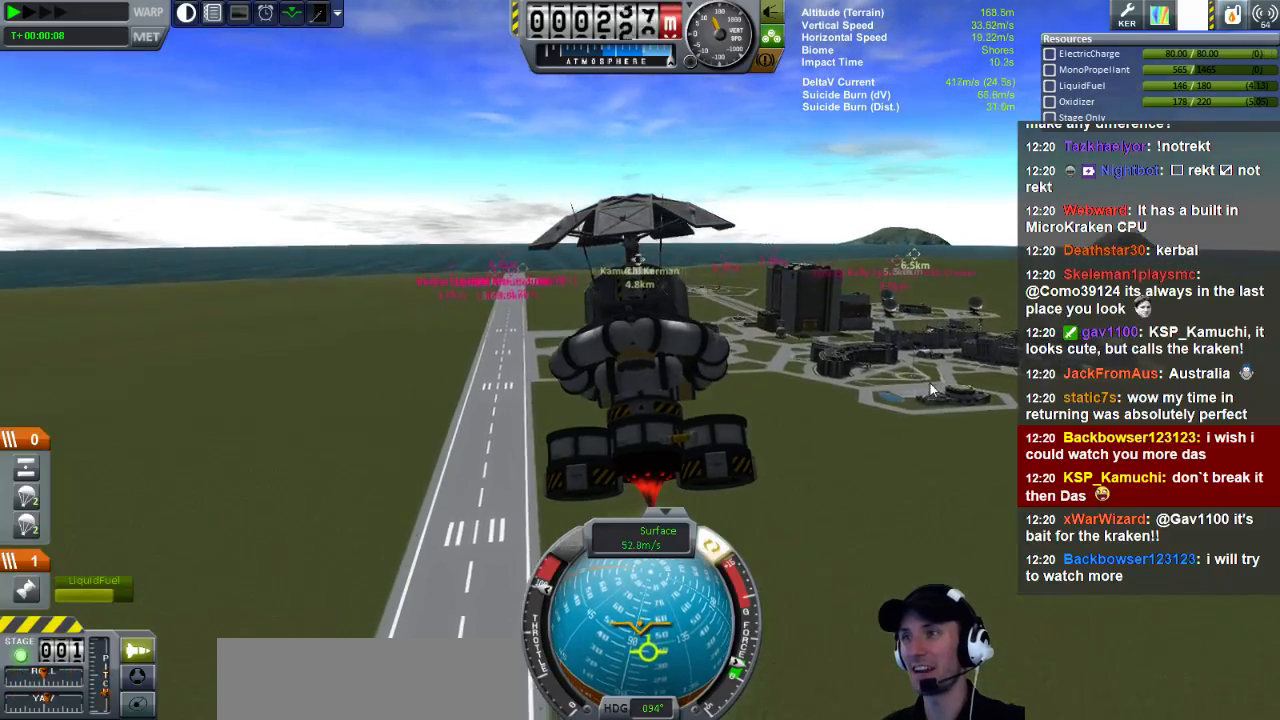
{"keys": [], "events": [[120, "e", "down"], [280, "e", "up"]]}
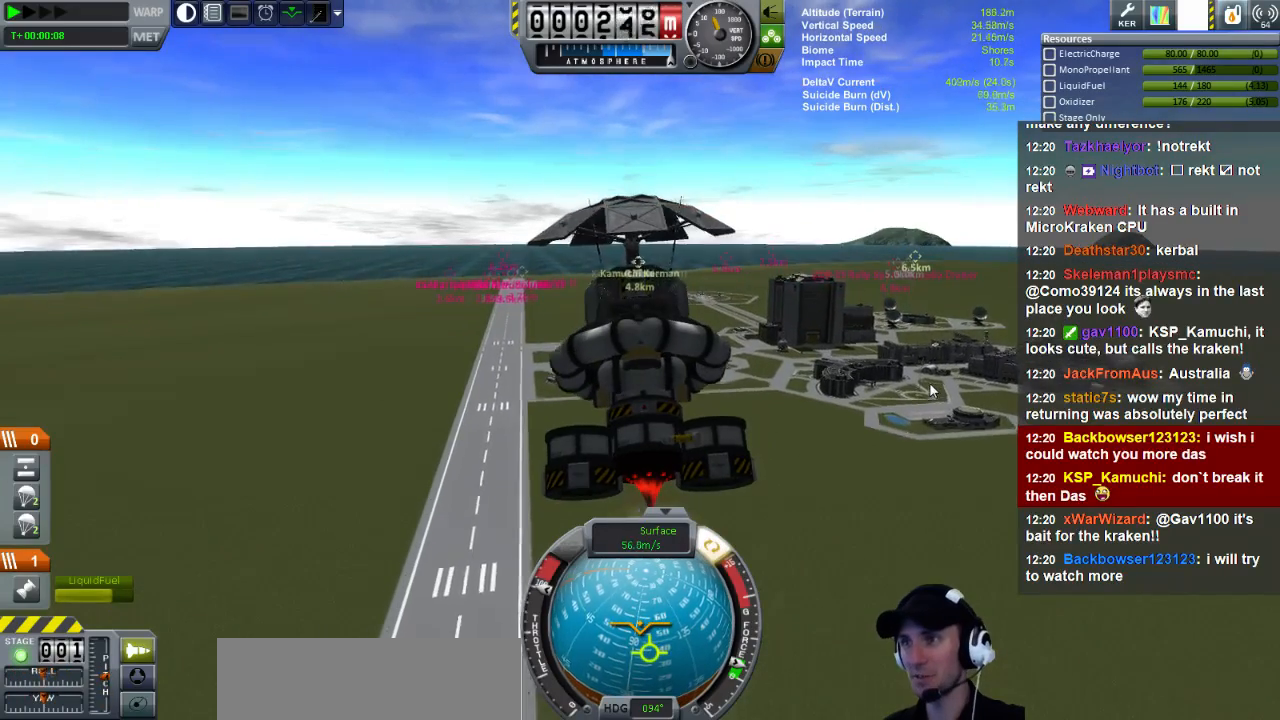
{"keys": [], "events": [[240, "d", "down"], [240, "w", "down"], [440, "d", "up"], [440, "w", "up"]]}
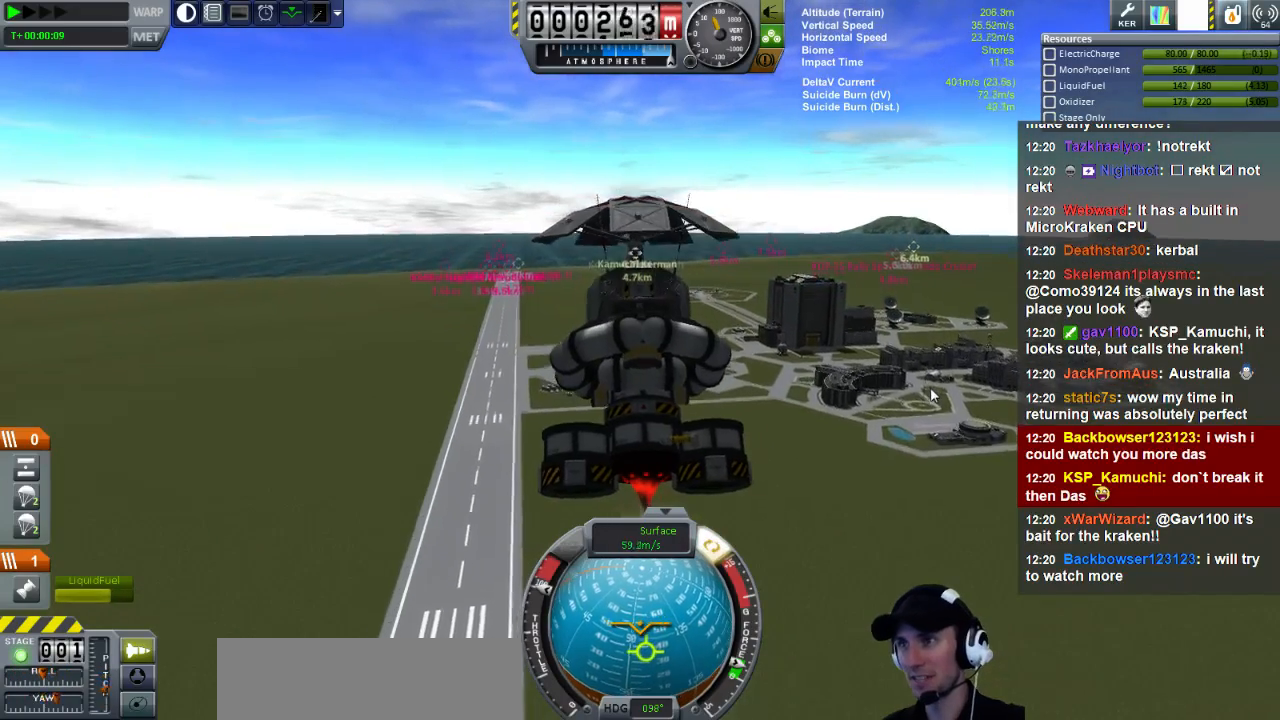
{"keys": ["w"], "events": [[320, "w", "down"]]}
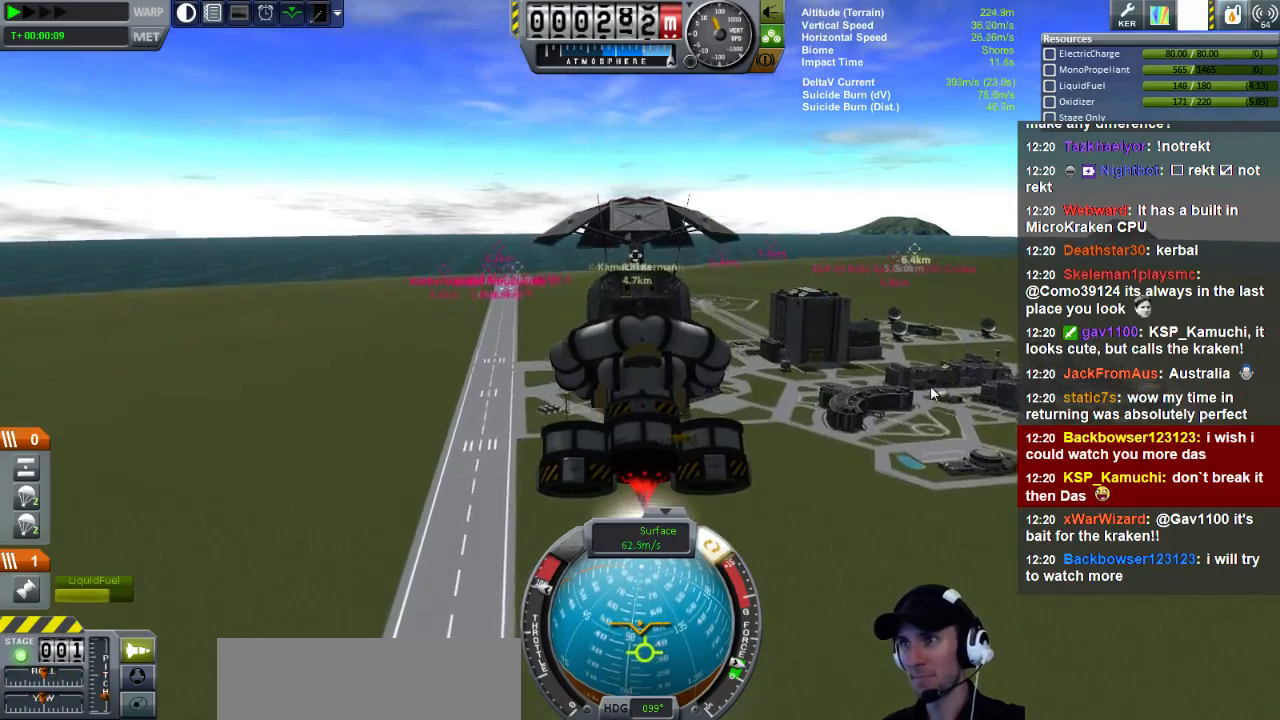
{"keys": [], "events": [[200, "w", "up"]]}
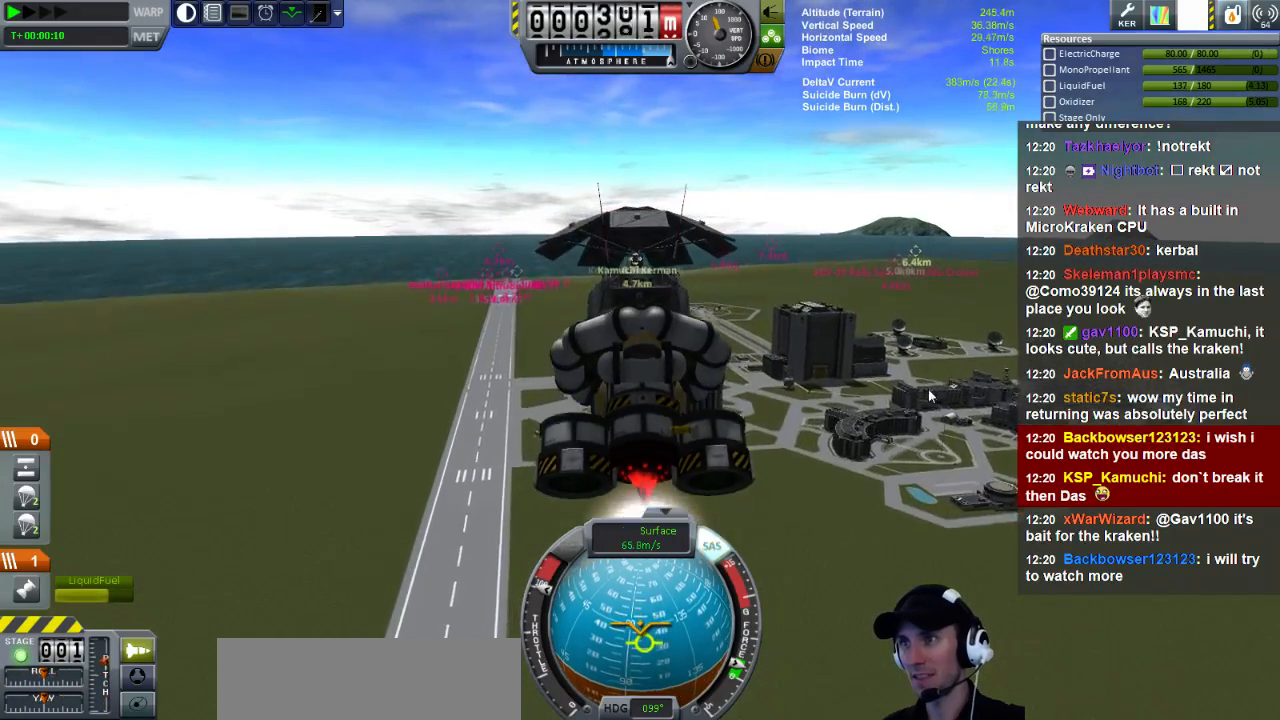
{"keys": [], "events": [[120, "w", "down"], [280, "w", "up"]]}
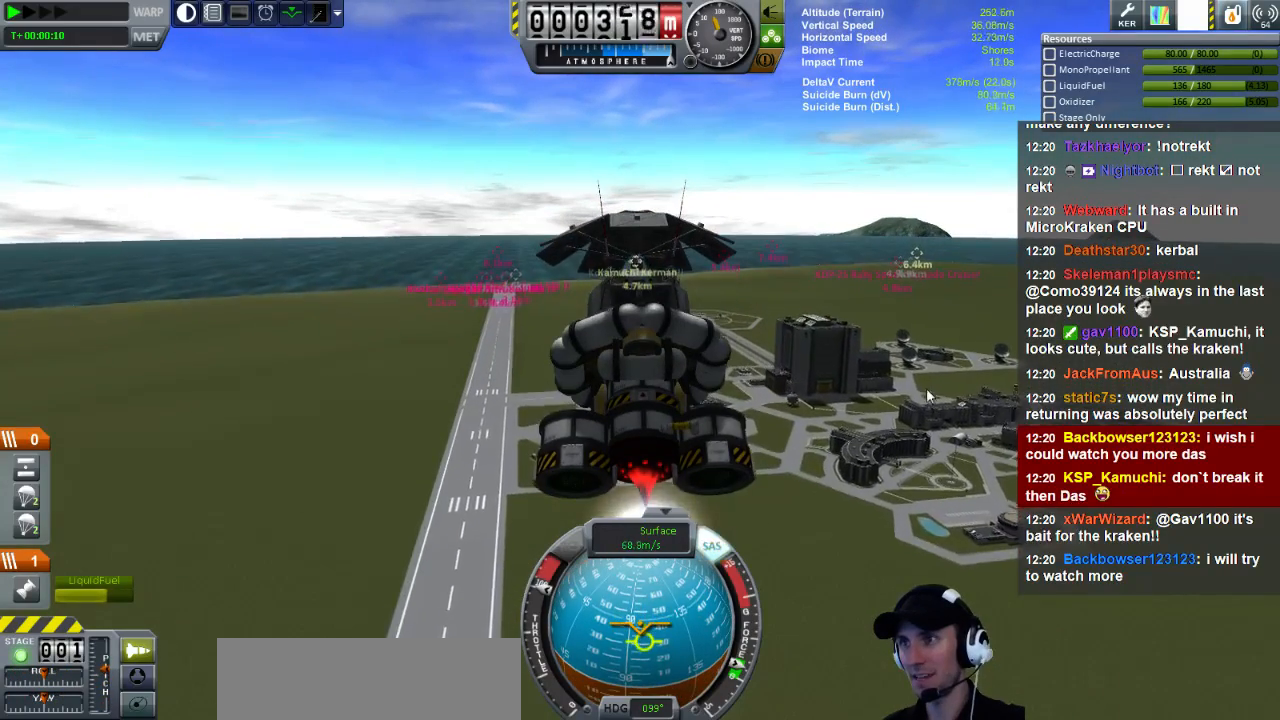
{"keys": [], "events": []}
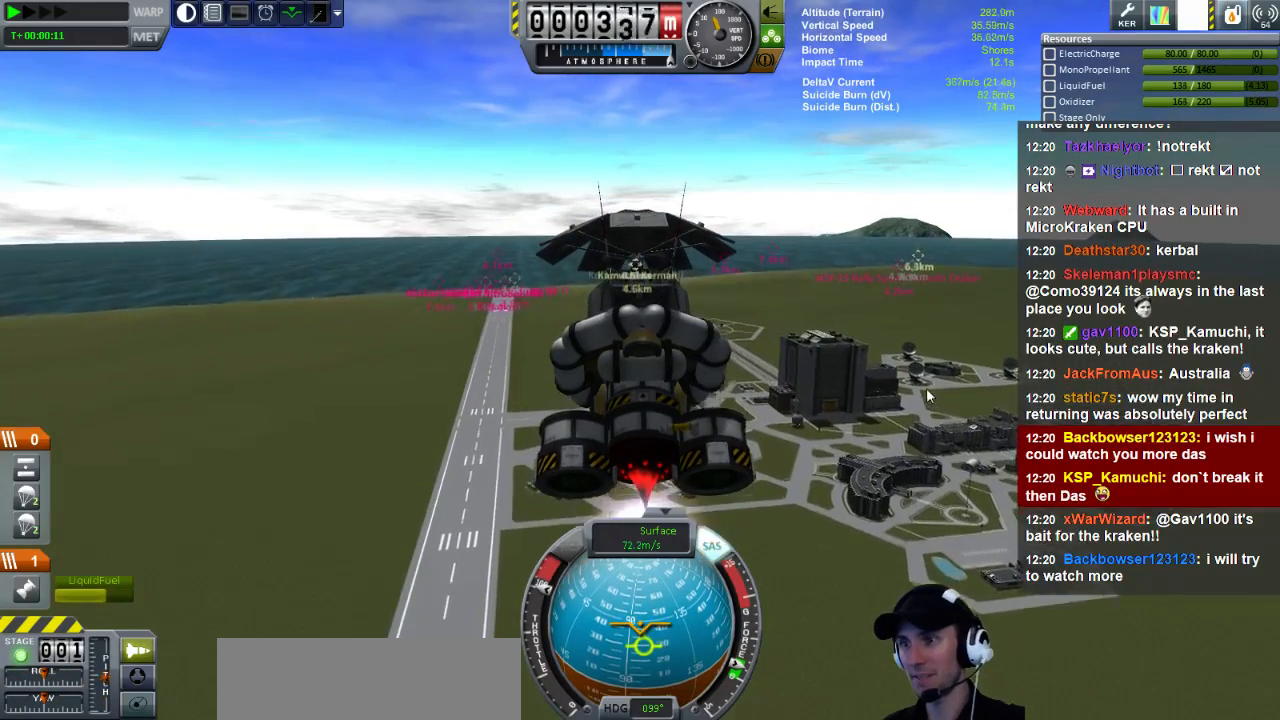
{"keys": [], "events": []}
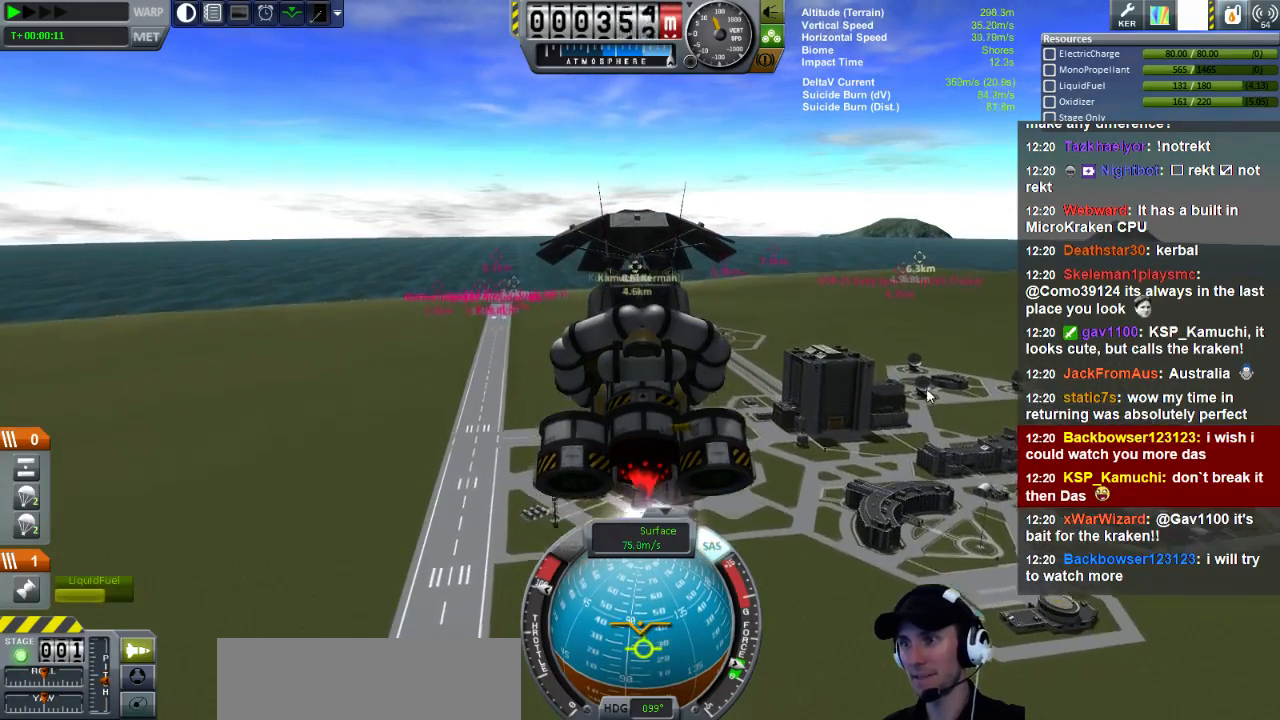
{"keys": ["s"], "events": [[200, "s", "down"]]}